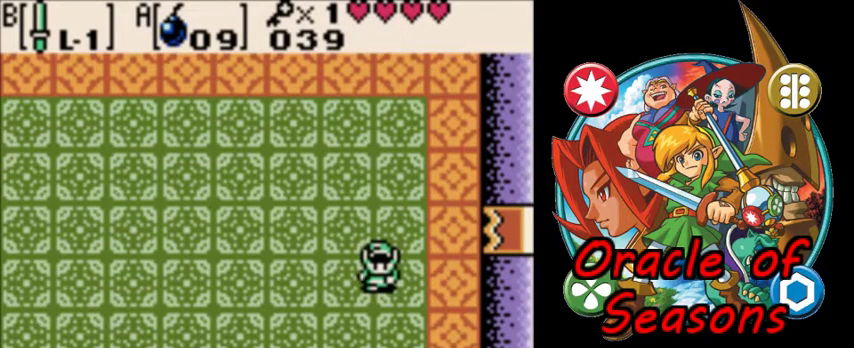
Gameplay with a controller (Nintendo layout); each line is a JSON object with the inputs held at the frame after it (dt_ms = milliseconds from this image to that frame). "events" lists button and stick changes between this image and that frame as [ms after this image, input, new state], when the widget could be followed in between. Not read: L3 R3.
{"dt_ms": 500, "buttons": [], "events": []}
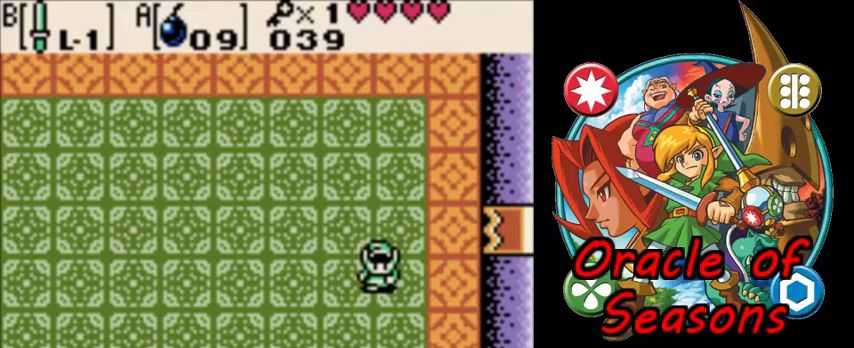
{"dt_ms": 400, "buttons": [], "events": [[233, "DPAD_LEFT", "down"], [400, "DPAD_LEFT", "up"]]}
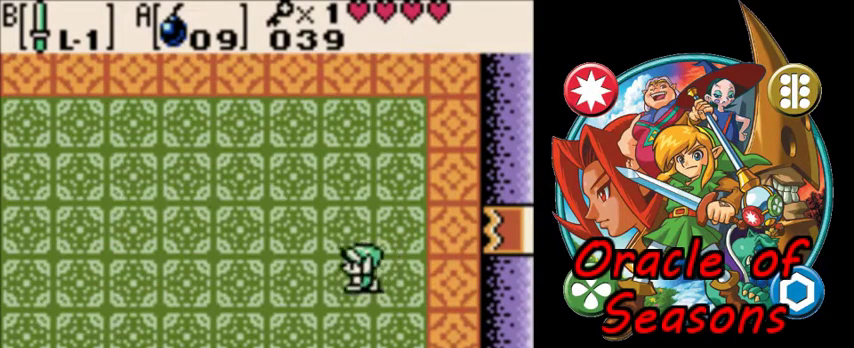
{"dt_ms": 600, "buttons": [], "events": [[367, "DPAD_RIGHT", "down"], [600, "DPAD_RIGHT", "up"]]}
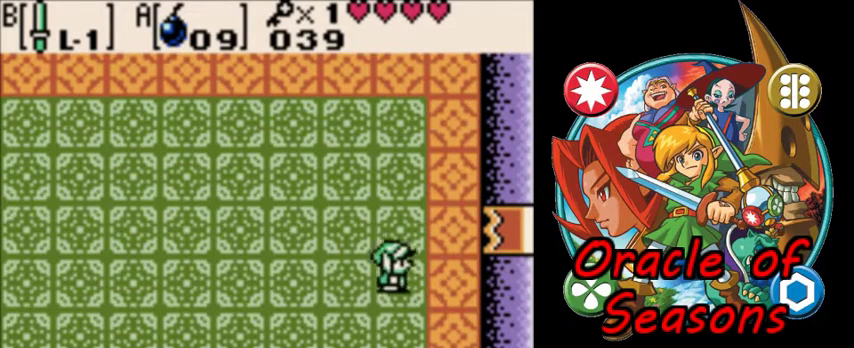
{"dt_ms": 500, "buttons": [], "events": []}
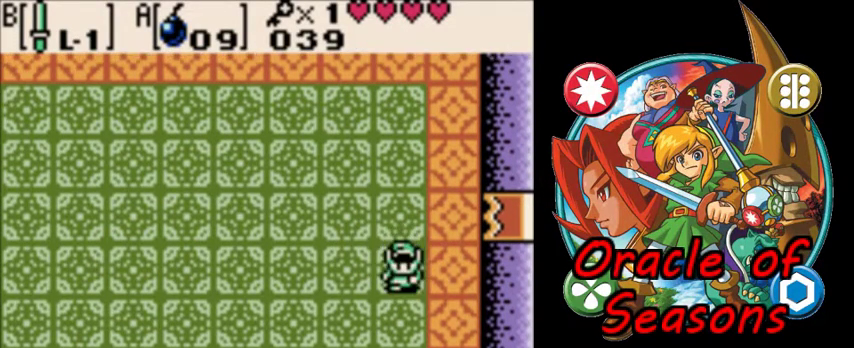
{"dt_ms": 400, "buttons": ["DPAD_LEFT"], "events": [[400, "DPAD_LEFT", "down"]]}
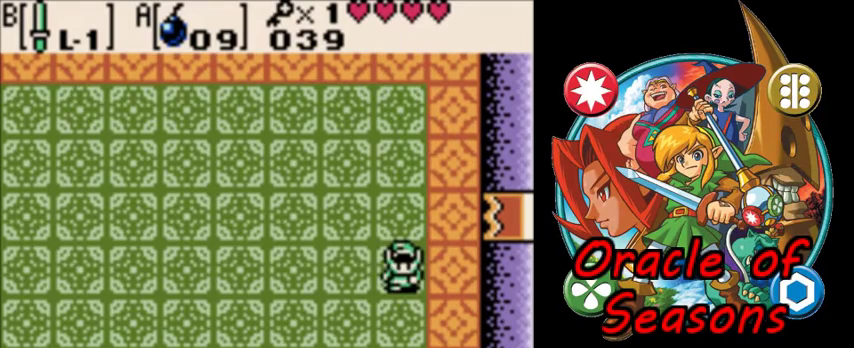
{"dt_ms": 800, "buttons": [], "events": [[33, "DPAD_LEFT", "up"], [100, "DPAD_LEFT", "down"], [167, "DPAD_LEFT", "up"], [233, "DPAD_LEFT", "down"], [300, "DPAD_LEFT", "up"], [567, "DPAD_UP", "down"], [800, "DPAD_UP", "up"]]}
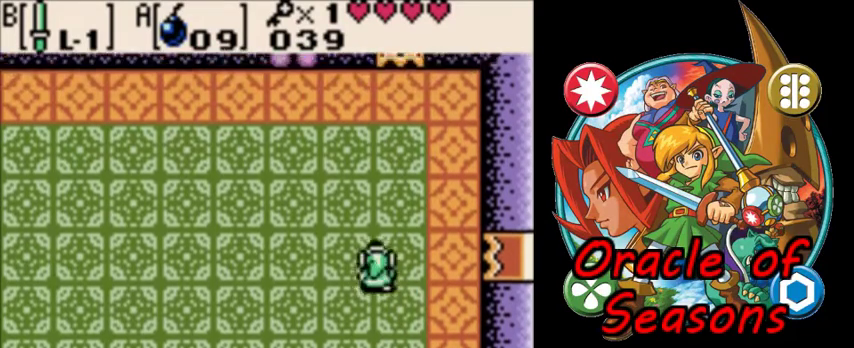
{"dt_ms": 400, "buttons": [], "events": [[233, "A", "down"], [333, "A", "up"]]}
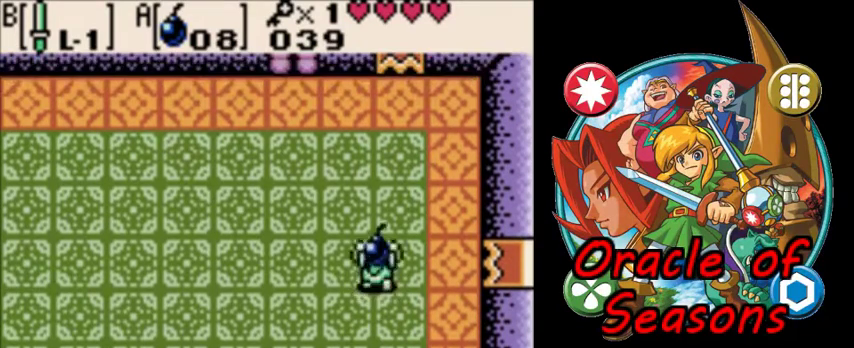
{"dt_ms": 300, "buttons": ["A", "DPAD_LEFT"], "events": [[67, "DPAD_RIGHT", "down"], [133, "DPAD_LEFT", "down"], [233, "DPAD_RIGHT", "up"], [300, "A", "down"]]}
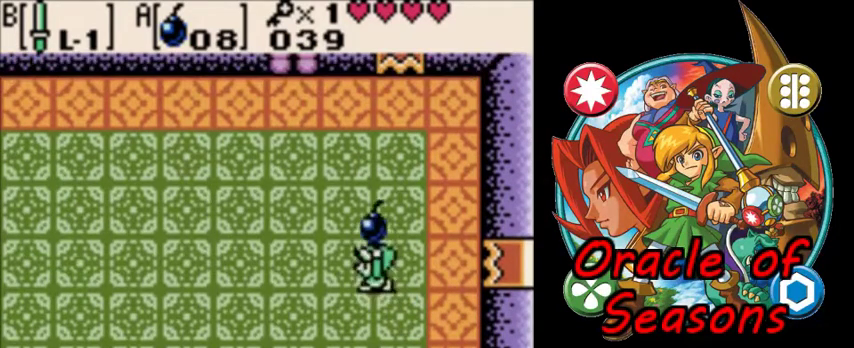
{"dt_ms": 300, "buttons": ["DPAD_RIGHT"], "events": [[67, "A", "up"], [233, "DPAD_LEFT", "up"], [233, "DPAD_RIGHT", "down"]]}
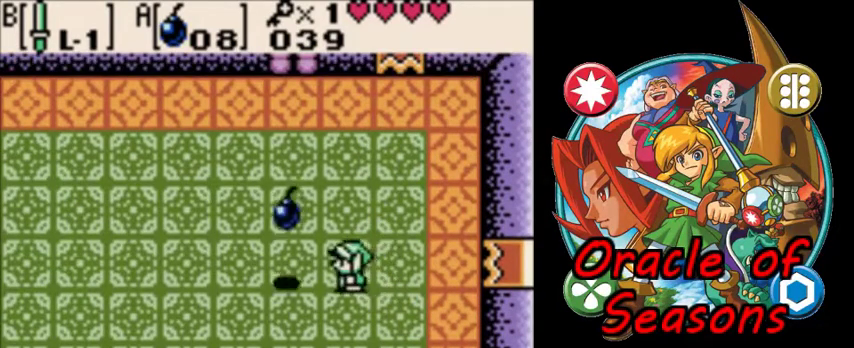
{"dt_ms": 300, "buttons": [], "events": [[267, "DPAD_RIGHT", "up"]]}
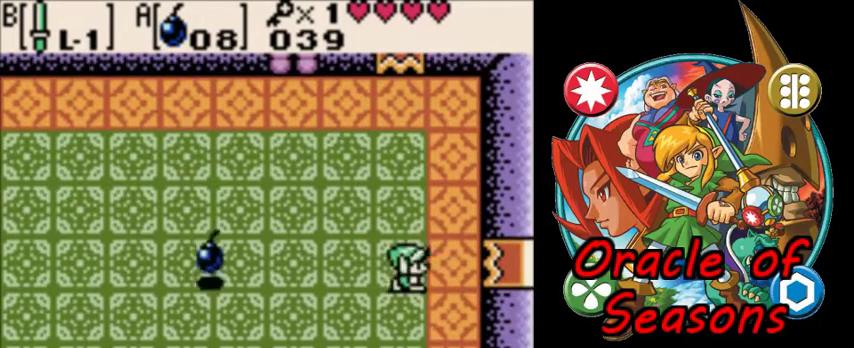
{"dt_ms": 400, "buttons": [], "events": [[267, "DPAD_LEFT", "down"], [367, "DPAD_LEFT", "up"]]}
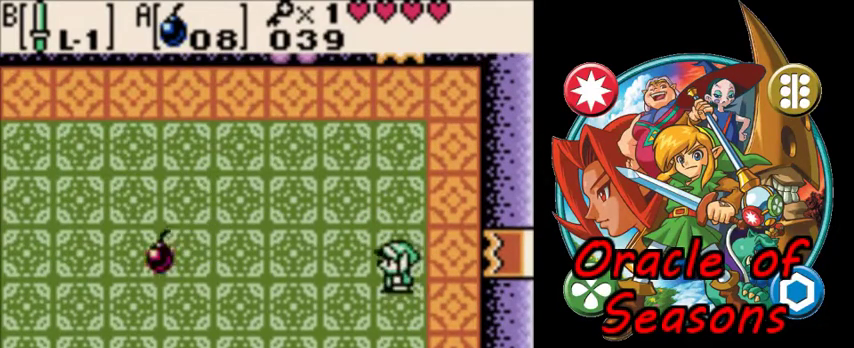
{"dt_ms": 800, "buttons": [], "events": [[433, "DPAD_RIGHT", "down"], [500, "DPAD_RIGHT", "up"], [667, "DPAD_LEFT", "down"], [767, "DPAD_LEFT", "up"]]}
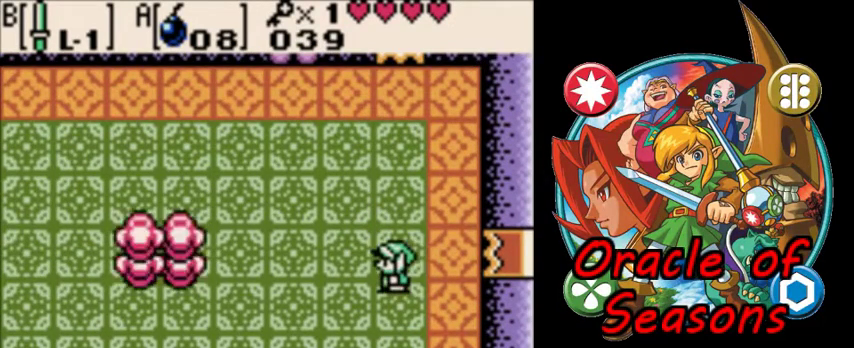
{"dt_ms": 300, "buttons": [], "events": []}
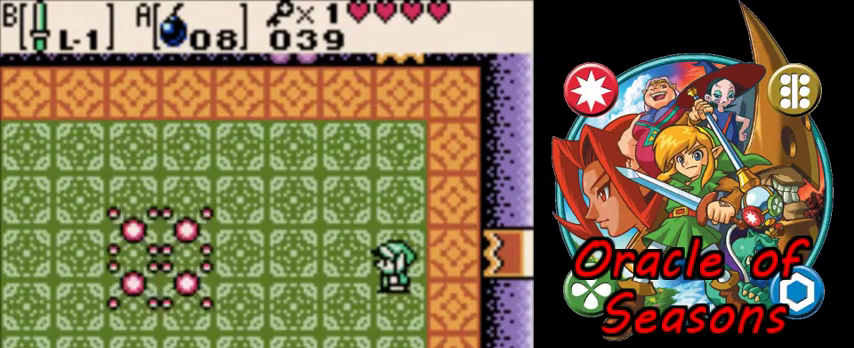
{"dt_ms": 500, "buttons": [], "events": [[333, "A", "down"], [400, "A", "up"]]}
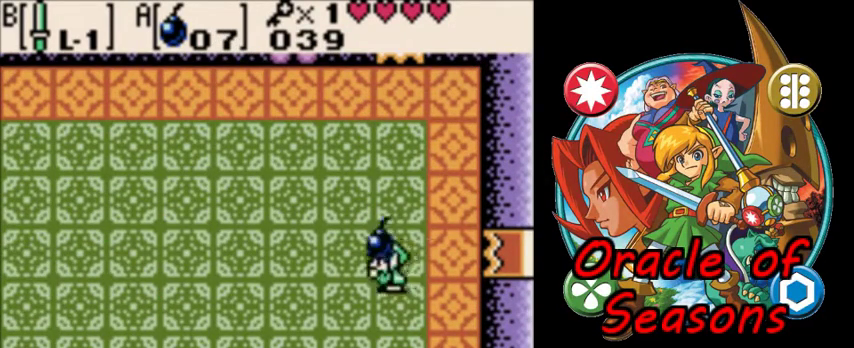
{"dt_ms": 400, "buttons": ["DPAD_LEFT"], "events": [[67, "DPAD_LEFT", "down"], [233, "A", "down"], [333, "A", "up"]]}
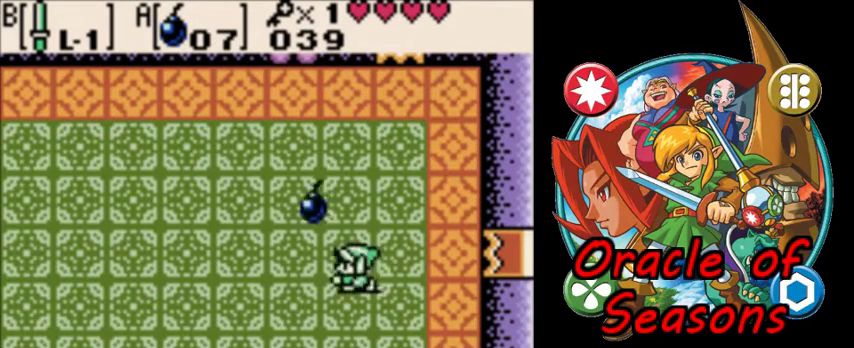
{"dt_ms": 300, "buttons": [], "events": [[33, "DPAD_LEFT", "up"], [100, "DPAD_RIGHT", "down"], [267, "DPAD_RIGHT", "up"]]}
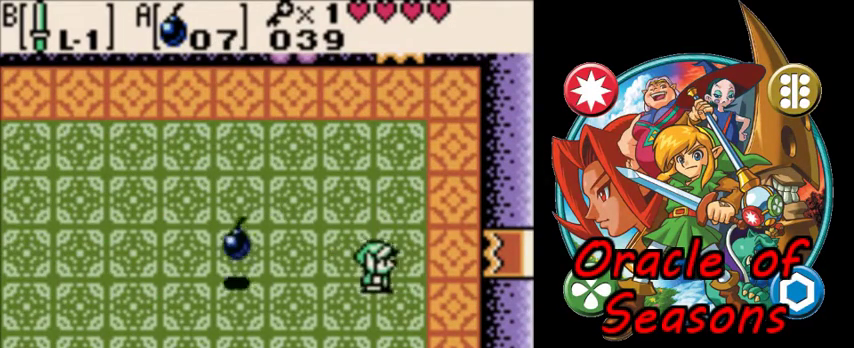
{"dt_ms": 300, "buttons": [], "events": []}
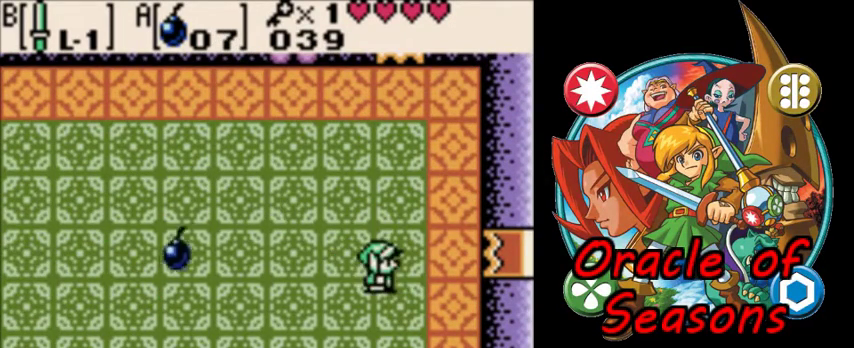
{"dt_ms": 700, "buttons": ["DPAD_LEFT"], "events": [[367, "DPAD_RIGHT", "down"], [467, "DPAD_RIGHT", "up"], [667, "DPAD_LEFT", "down"]]}
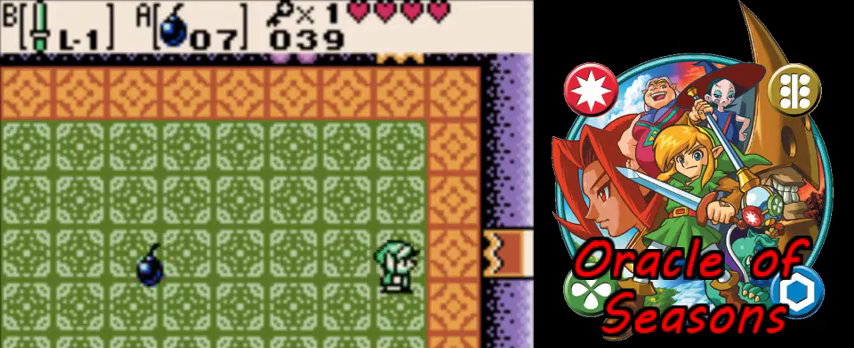
{"dt_ms": 300, "buttons": [], "events": [[67, "DPAD_LEFT", "up"]]}
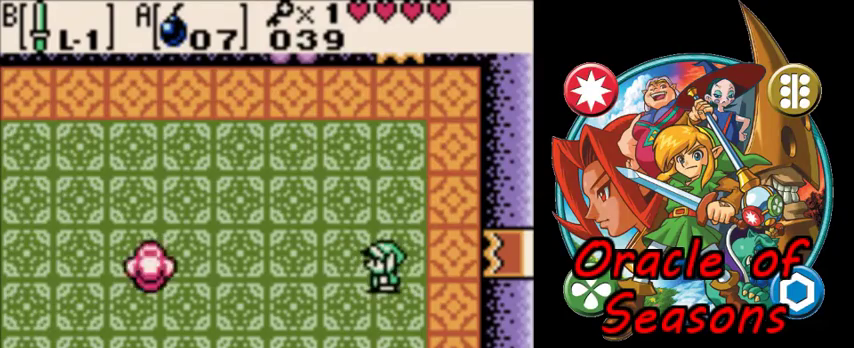
{"dt_ms": 700, "buttons": ["DPAD_LEFT"], "events": [[533, "A", "down"], [600, "A", "up"], [700, "DPAD_LEFT", "down"]]}
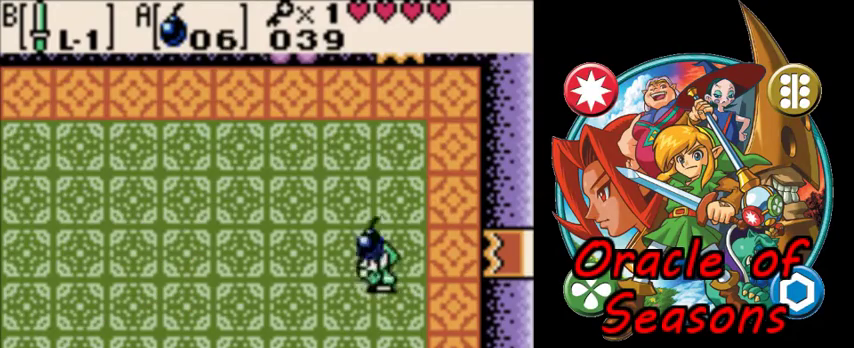
{"dt_ms": 300, "buttons": [], "events": [[100, "A", "down"], [167, "A", "up"], [267, "DPAD_LEFT", "up"]]}
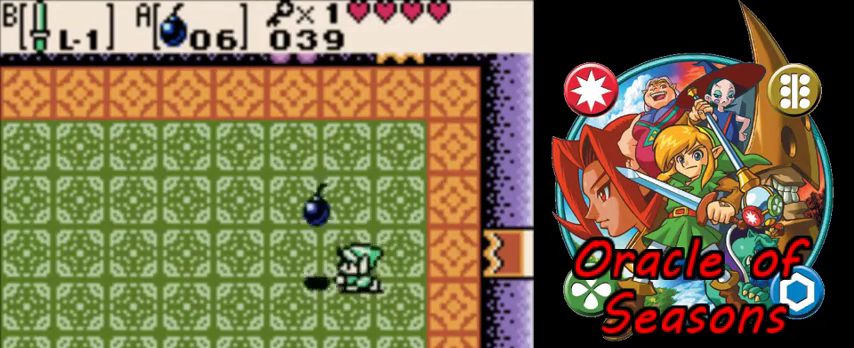
{"dt_ms": 600, "buttons": [], "events": [[167, "DPAD_DOWN", "down"], [467, "DPAD_RIGHT", "down"], [567, "DPAD_DOWN", "up"], [600, "DPAD_RIGHT", "up"]]}
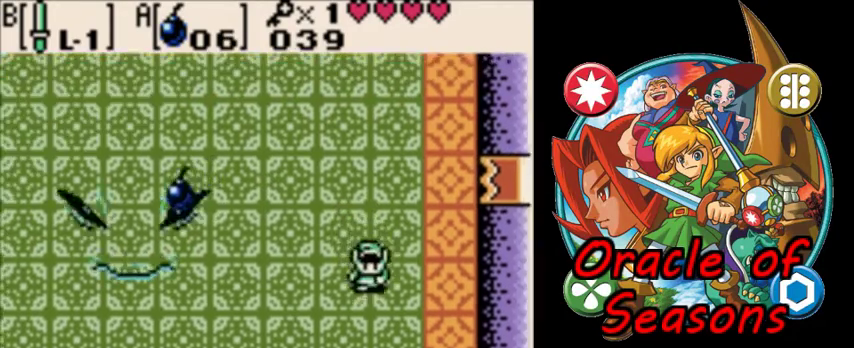
{"dt_ms": 500, "buttons": [], "events": [[167, "DPAD_UP", "down"], [467, "DPAD_UP", "up"]]}
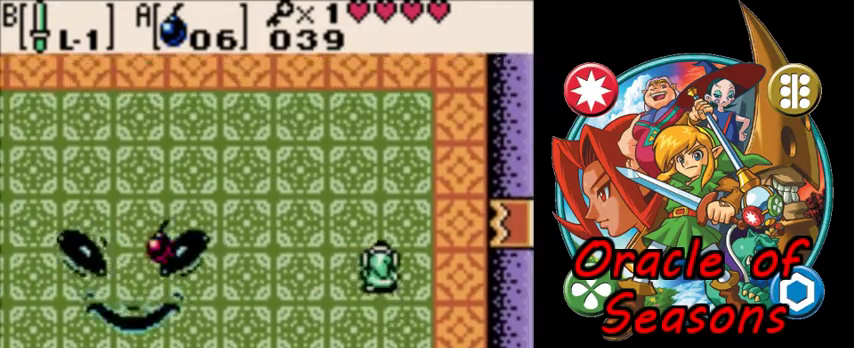
{"dt_ms": 600, "buttons": ["DPAD_LEFT"], "events": [[167, "DPAD_RIGHT", "down"], [233, "DPAD_RIGHT", "up"], [600, "DPAD_LEFT", "down"]]}
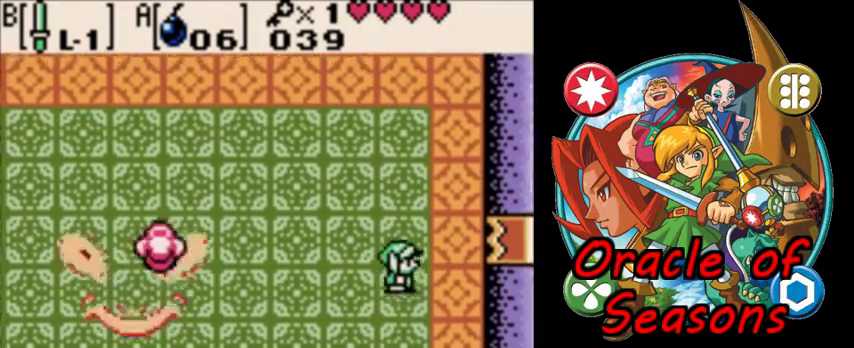
{"dt_ms": 500, "buttons": ["A"], "events": [[67, "DPAD_LEFT", "up"], [500, "A", "down"]]}
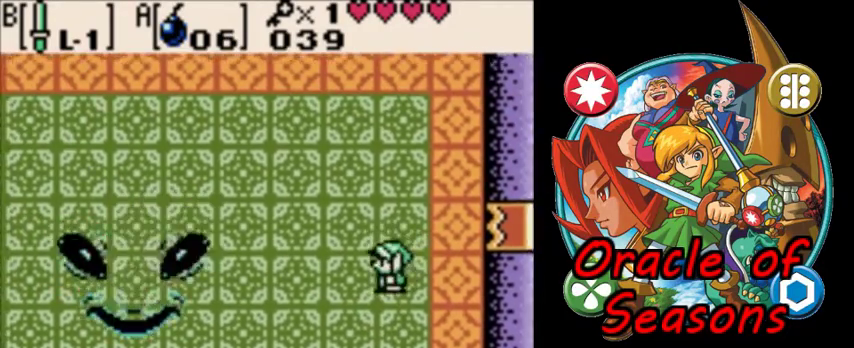
{"dt_ms": 300, "buttons": ["DPAD_LEFT"], "events": [[67, "A", "up"], [300, "DPAD_LEFT", "down"]]}
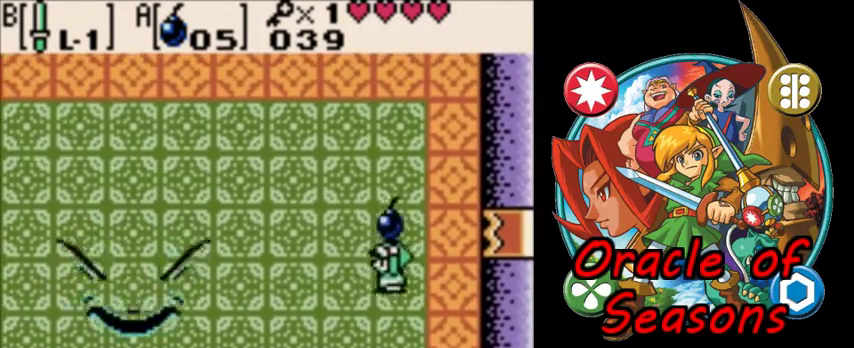
{"dt_ms": 400, "buttons": [], "events": [[133, "A", "down"], [200, "A", "up"], [367, "DPAD_LEFT", "up"]]}
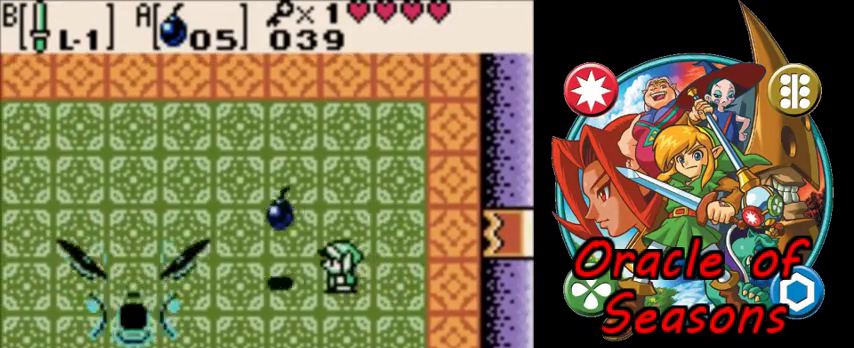
{"dt_ms": 600, "buttons": [], "events": [[400, "DPAD_DOWN", "down"], [533, "DPAD_DOWN", "up"]]}
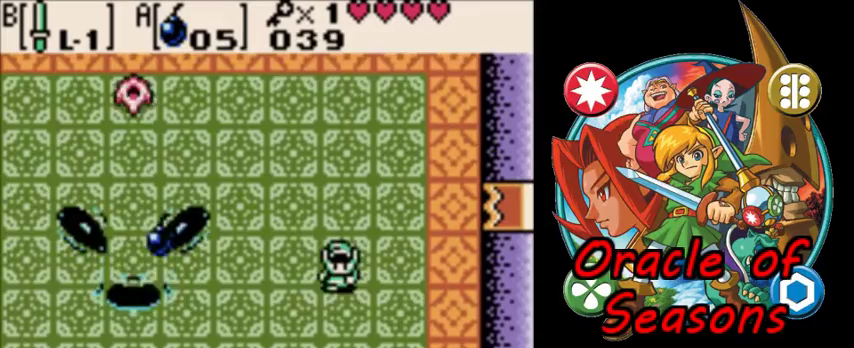
{"dt_ms": 700, "buttons": ["DPAD_RIGHT"], "events": [[167, "DPAD_DOWN", "down"], [300, "DPAD_DOWN", "up"], [700, "DPAD_RIGHT", "down"]]}
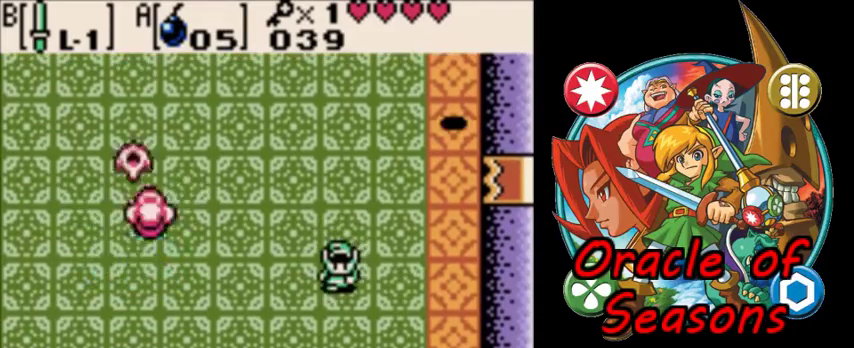
{"dt_ms": 300, "buttons": ["DPAD_RIGHT"], "events": []}